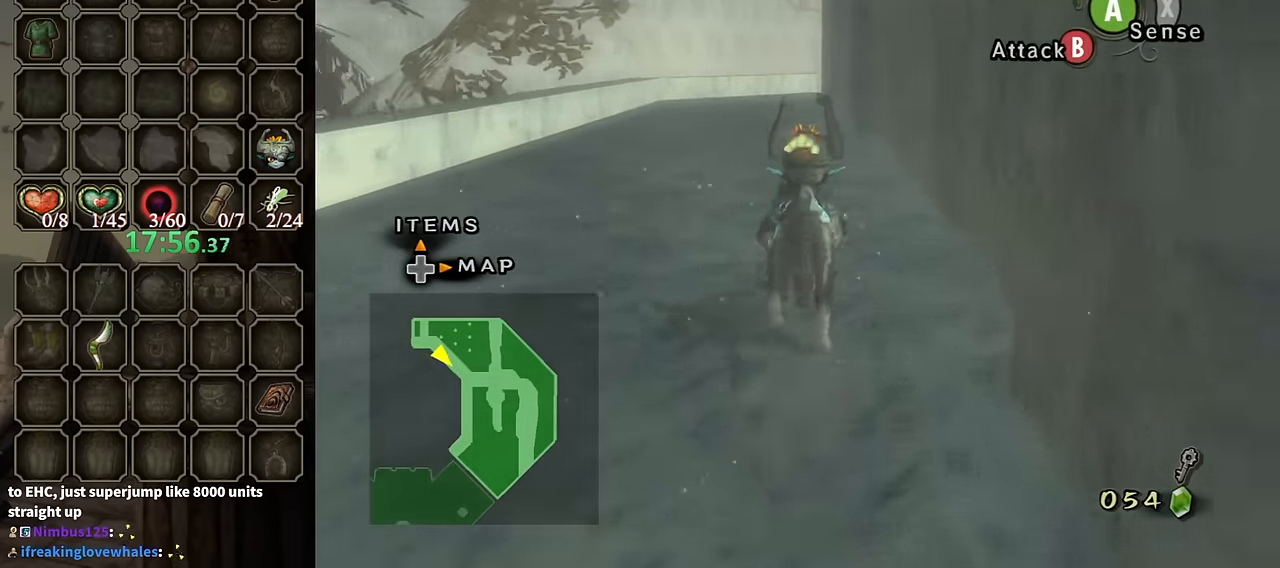
Gameplay with a controller (Nintendo layout); each line is a JSON object with the inputs held at the frame after it. "events" lists button and stick changes between this image and that frame as [ms after this image, input, new state], when the widget could be followed in between. Not read: L3 R3.
{"buttons": [], "left_stick": "up", "right_stick": "center", "events": []}
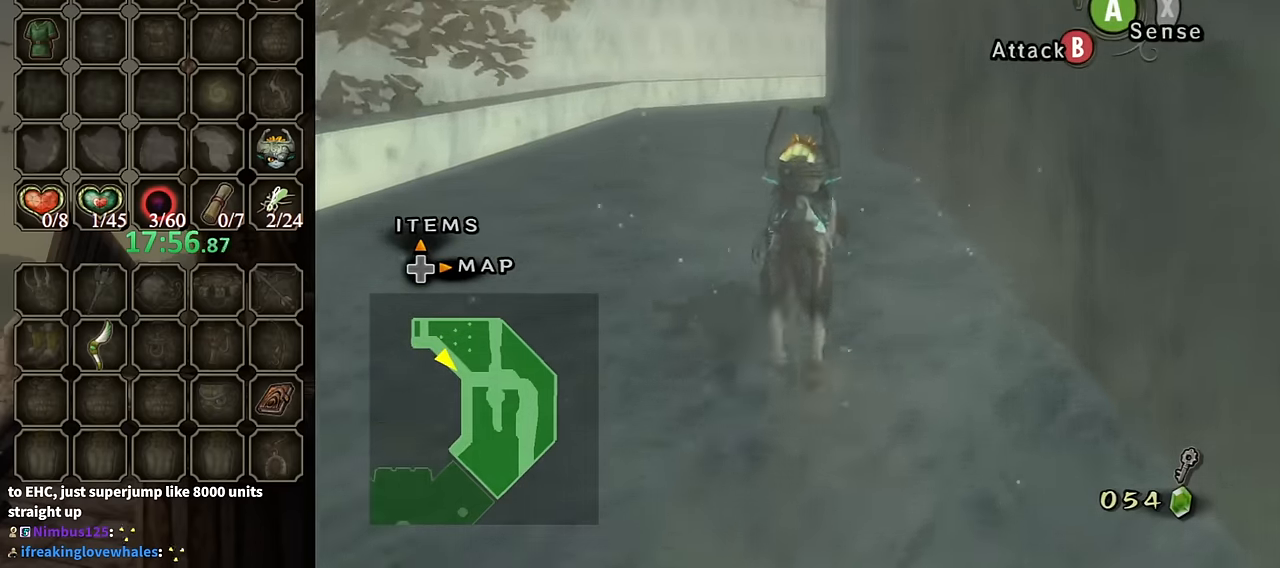
{"buttons": ["A"], "left_stick": "up", "right_stick": "center", "events": [[500, "A", "down"]]}
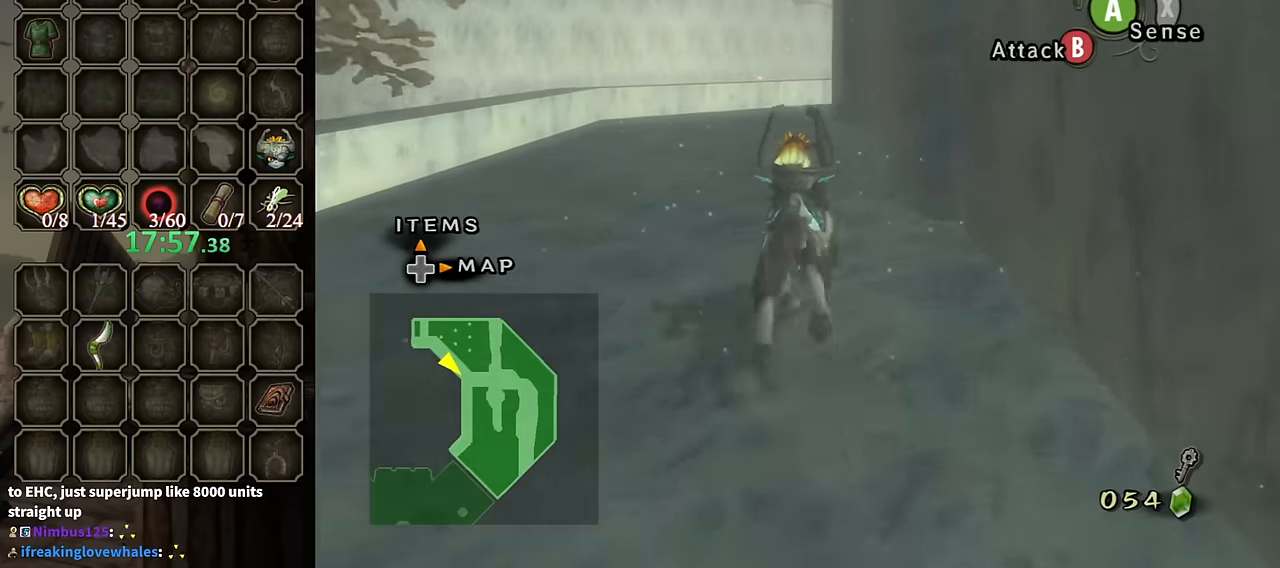
{"buttons": ["A"], "left_stick": "up", "right_stick": "center", "events": [[66, "A", "up"], [166, "A", "down"], [266, "A", "up"], [500, "A", "down"]]}
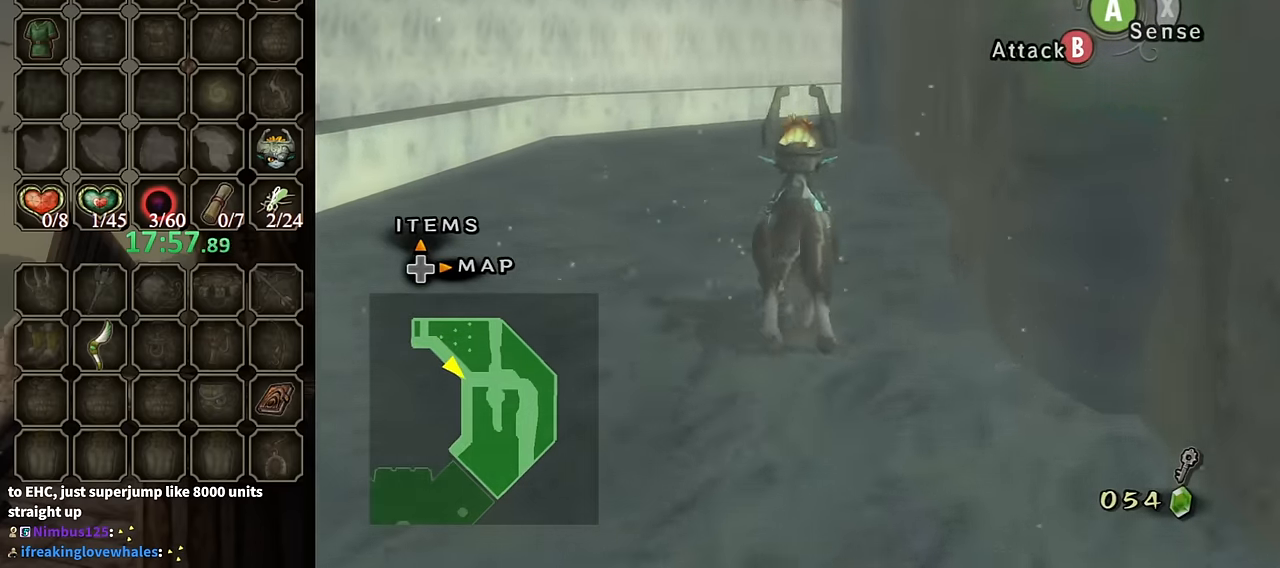
{"buttons": [], "left_stick": "up", "right_stick": "center", "events": [[100, "A", "up"]]}
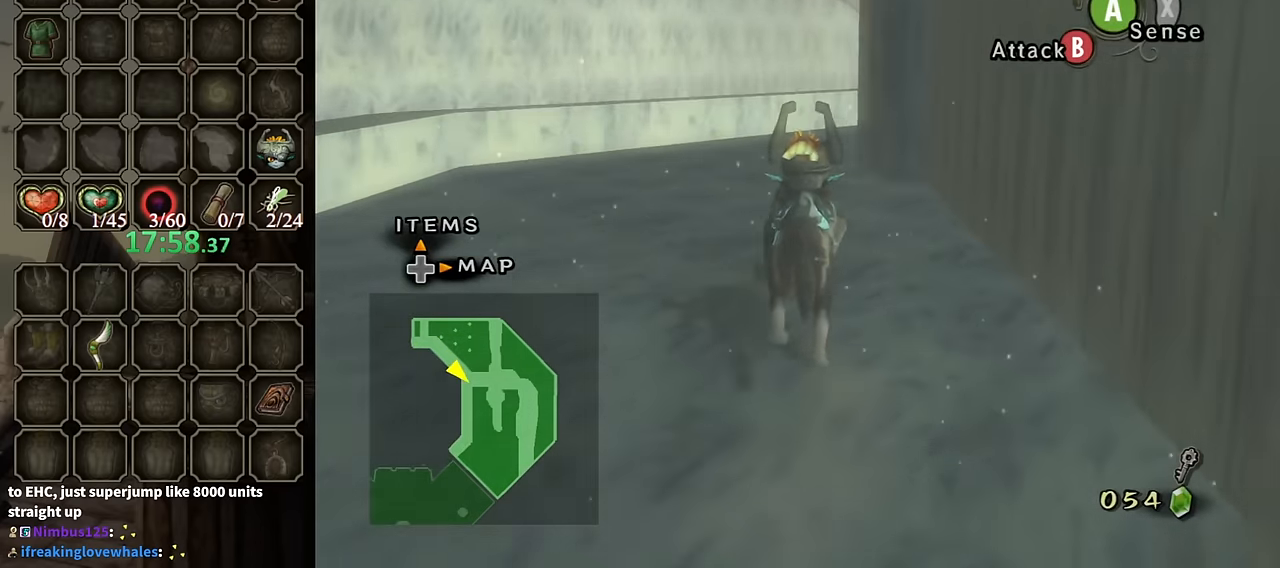
{"buttons": [], "left_stick": "up", "right_stick": "center", "events": []}
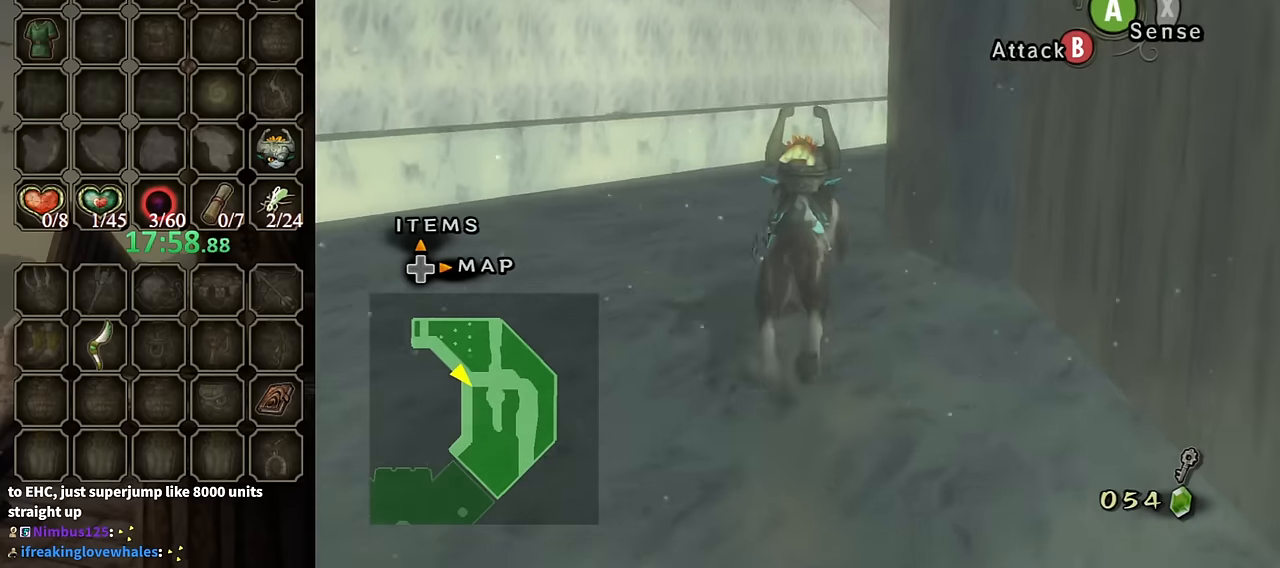
{"buttons": [], "left_stick": "up", "right_stick": "center", "events": [[266, "right_stick", "left"], [500, "right_stick", "center"]]}
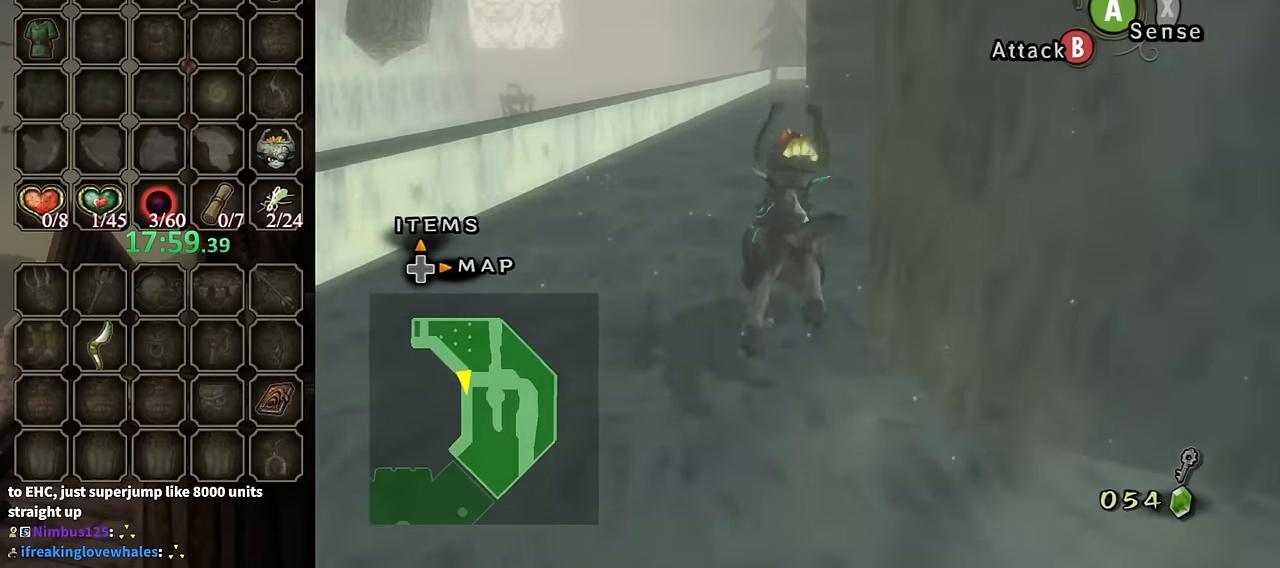
{"buttons": [], "left_stick": "up", "right_stick": "center", "events": [[133, "A", "down"], [233, "A", "up"], [300, "A", "down"], [366, "A", "up"], [466, "A", "down"], [500, "A", "up"]]}
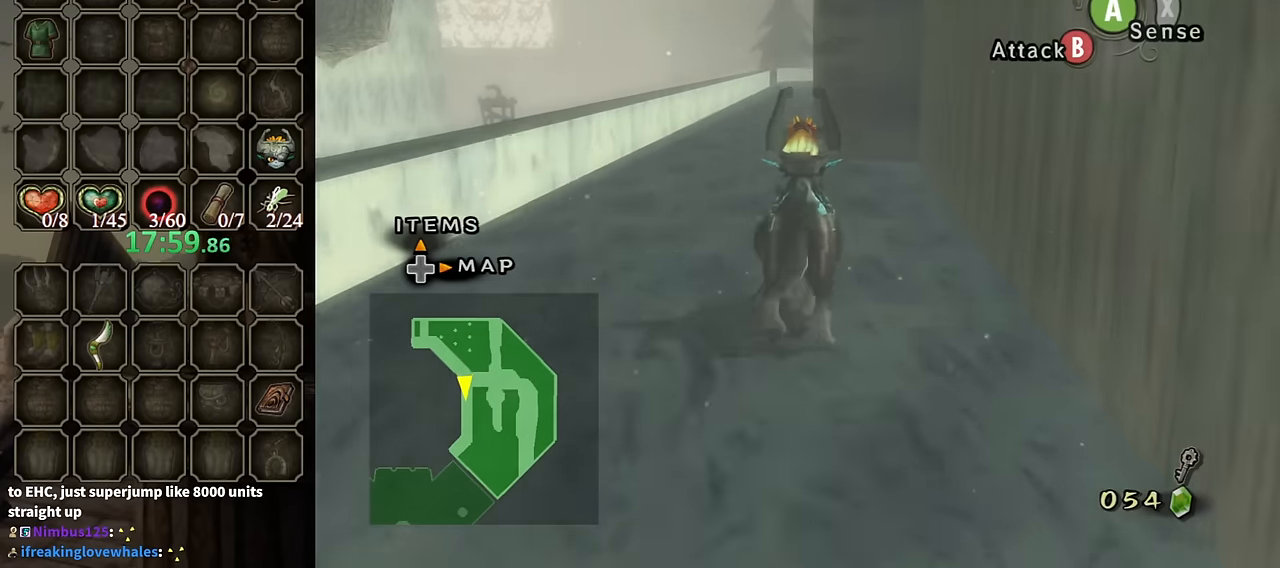
{"buttons": [], "left_stick": "up", "right_stick": "center", "events": []}
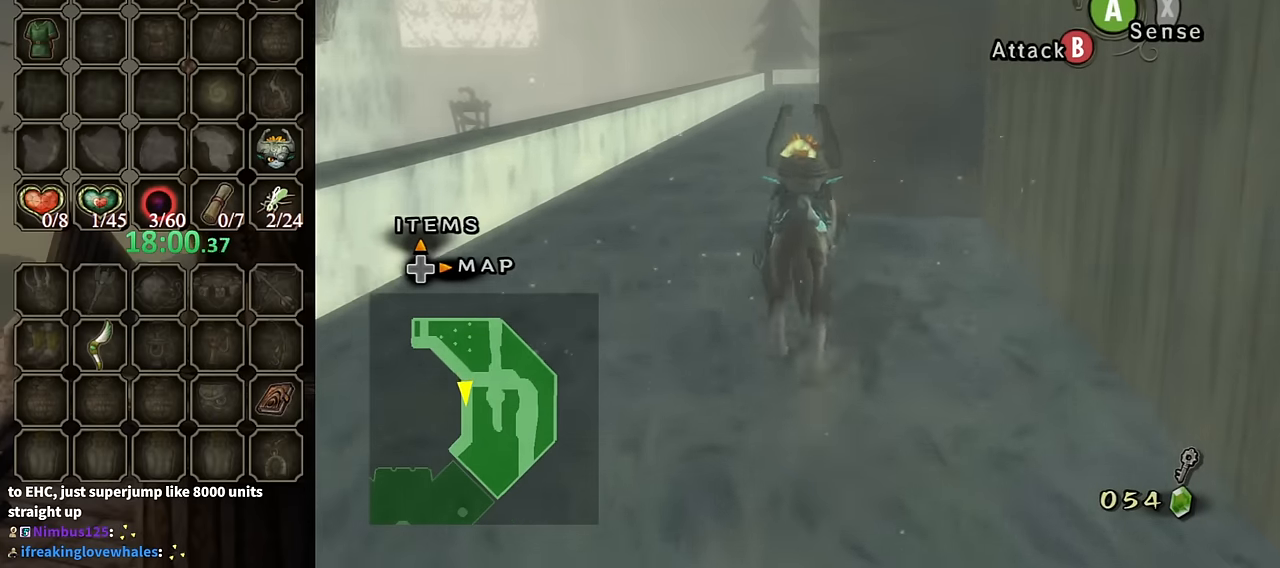
{"buttons": [], "left_stick": "up", "right_stick": "center", "events": []}
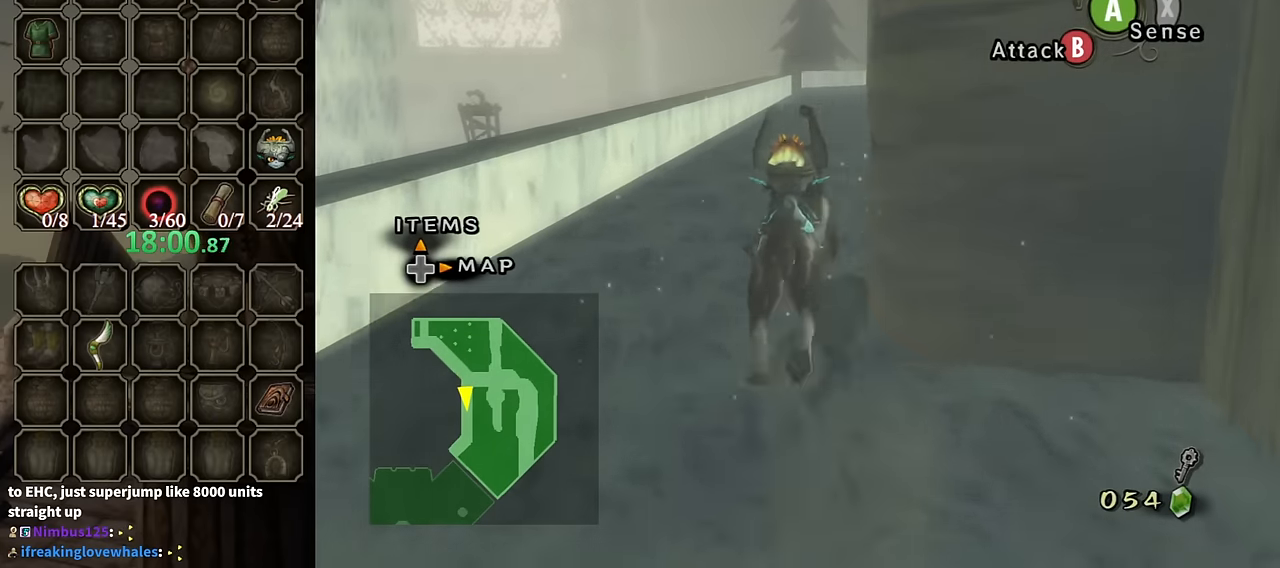
{"buttons": ["A"], "left_stick": "up", "right_stick": "center", "events": [[266, "A", "down"], [333, "A", "up"], [433, "A", "down"]]}
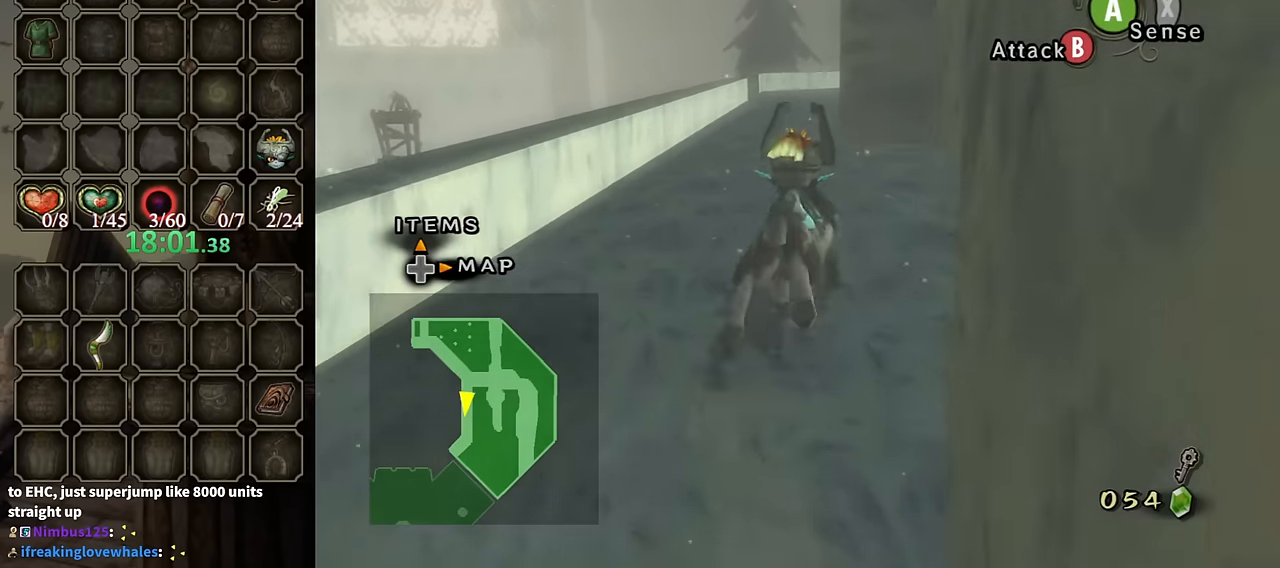
{"buttons": ["A"], "left_stick": "up", "right_stick": "center", "events": [[33, "A", "up"], [133, "A", "down"], [200, "A", "up"], [266, "A", "down"], [333, "A", "up"], [433, "A", "down"]]}
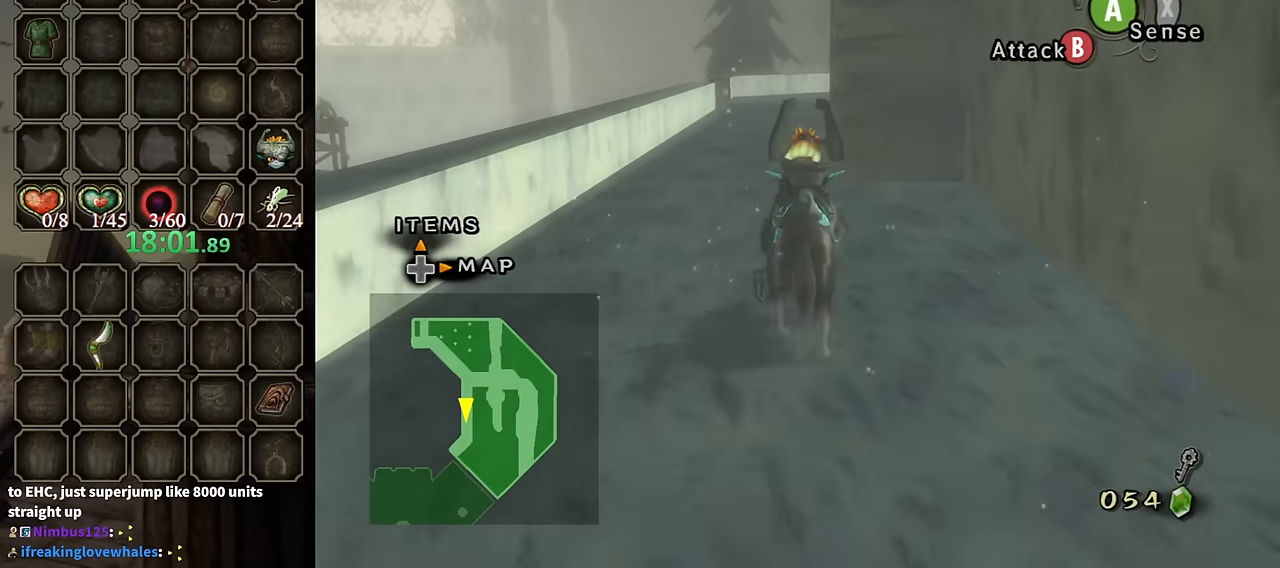
{"buttons": [], "left_stick": "up", "right_stick": "center", "events": [[33, "A", "up"]]}
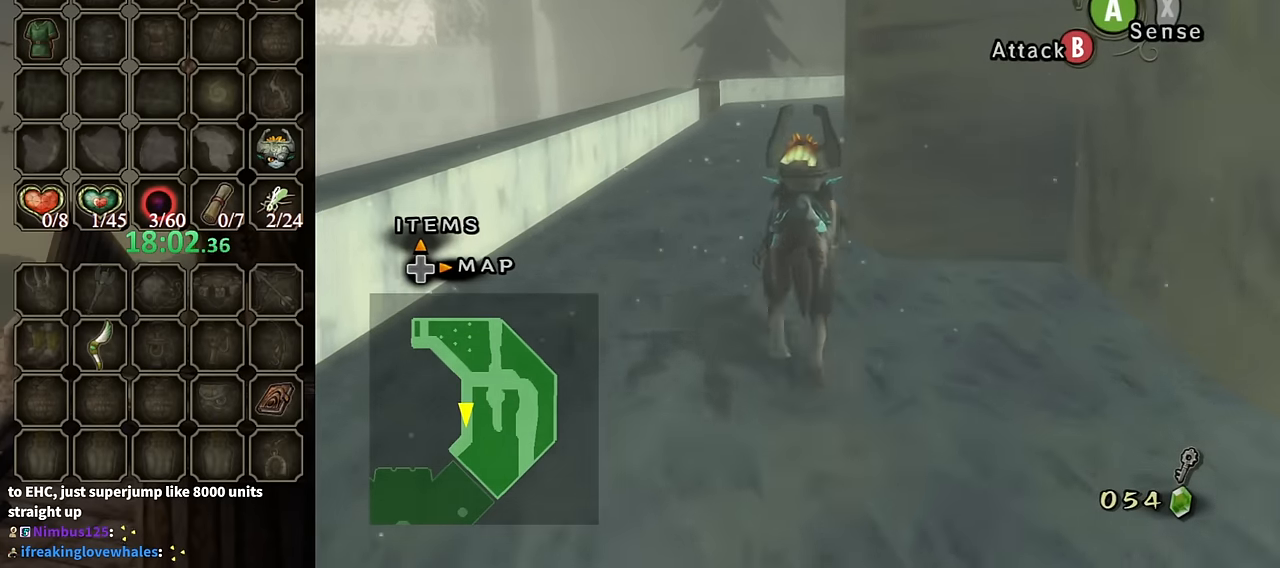
{"buttons": [], "left_stick": "up", "right_stick": "center", "events": []}
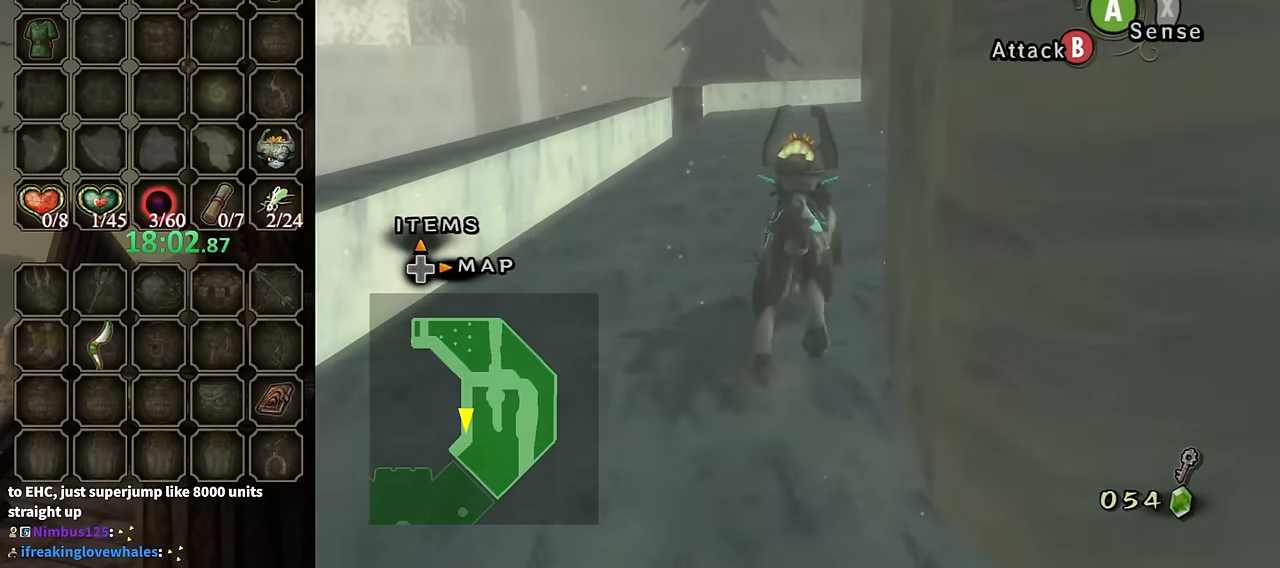
{"buttons": ["A"], "left_stick": "up", "right_stick": "center", "events": [[333, "A", "down"], [433, "A", "up"], [500, "A", "down"]]}
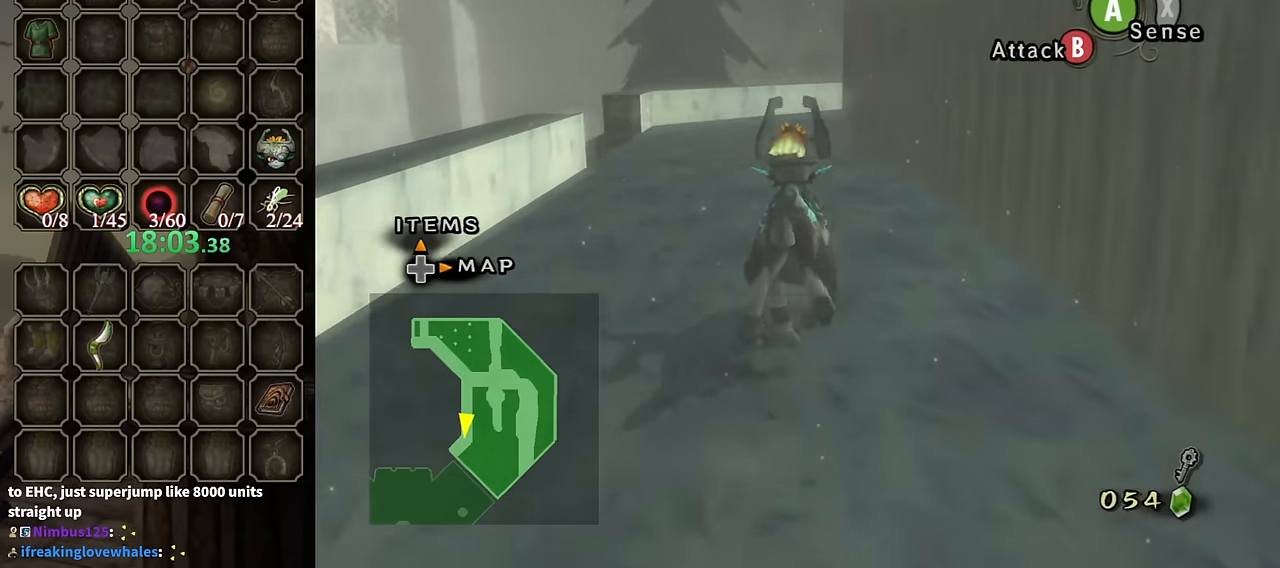
{"buttons": ["A"], "left_stick": "up", "right_stick": "center", "events": [[100, "A", "up"], [200, "A", "down"], [234, "A", "up"], [334, "A", "down"], [400, "A", "up"], [500, "A", "down"]]}
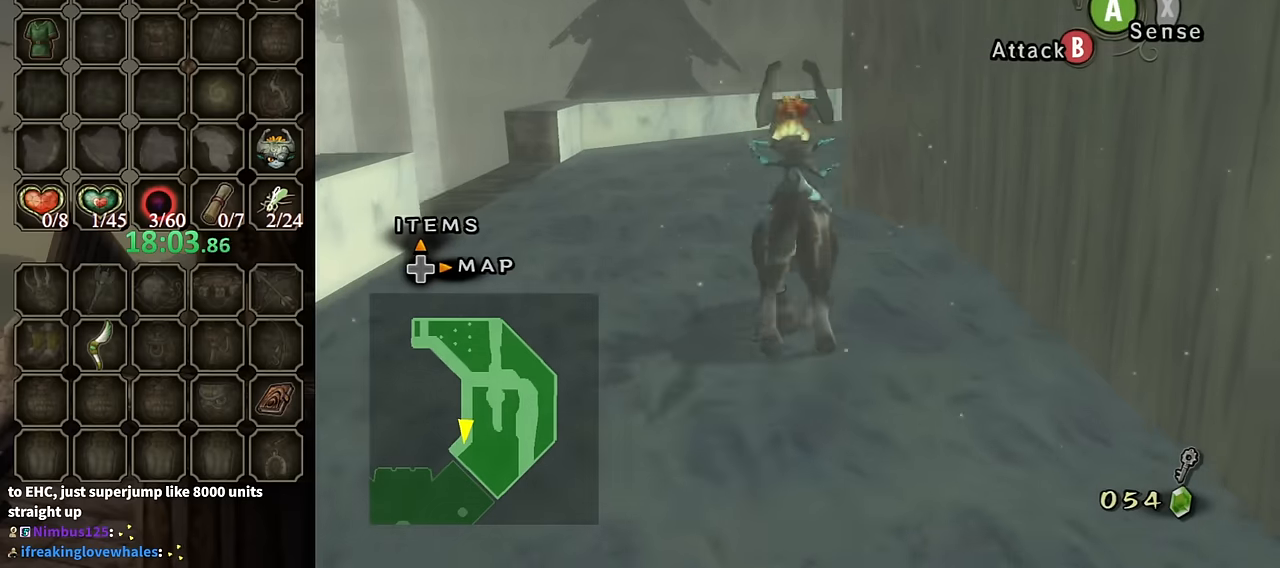
{"buttons": [], "left_stick": "up", "right_stick": "center", "events": [[67, "A", "up"]]}
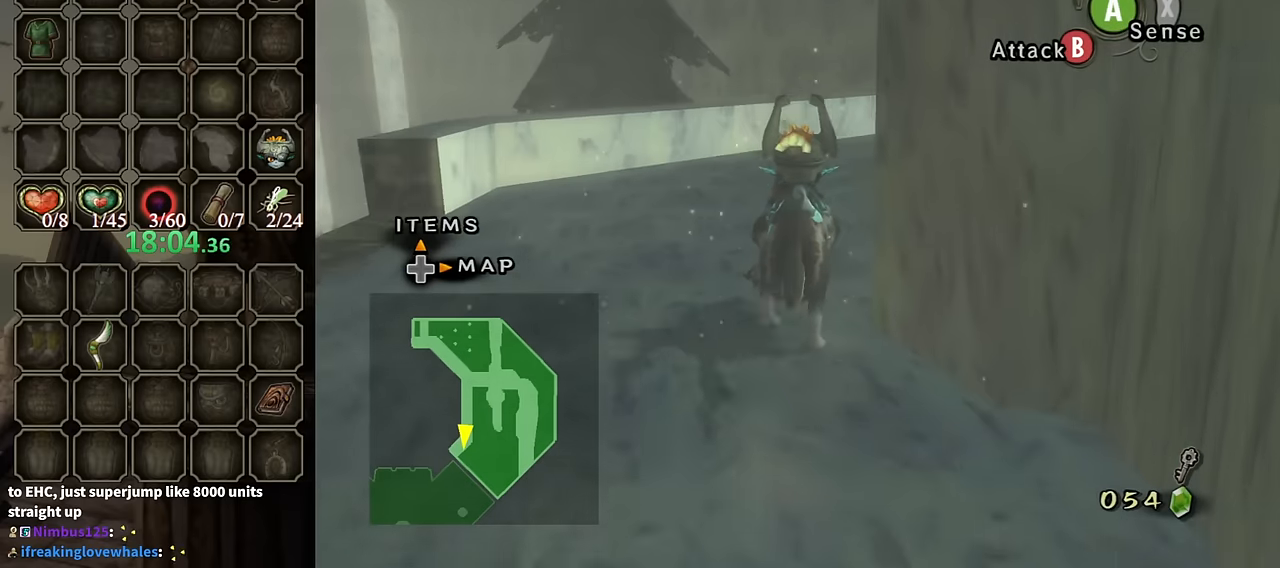
{"buttons": [], "left_stick": "up", "right_stick": "center", "events": [[100, "right_stick", "left"], [300, "right_stick", "center"]]}
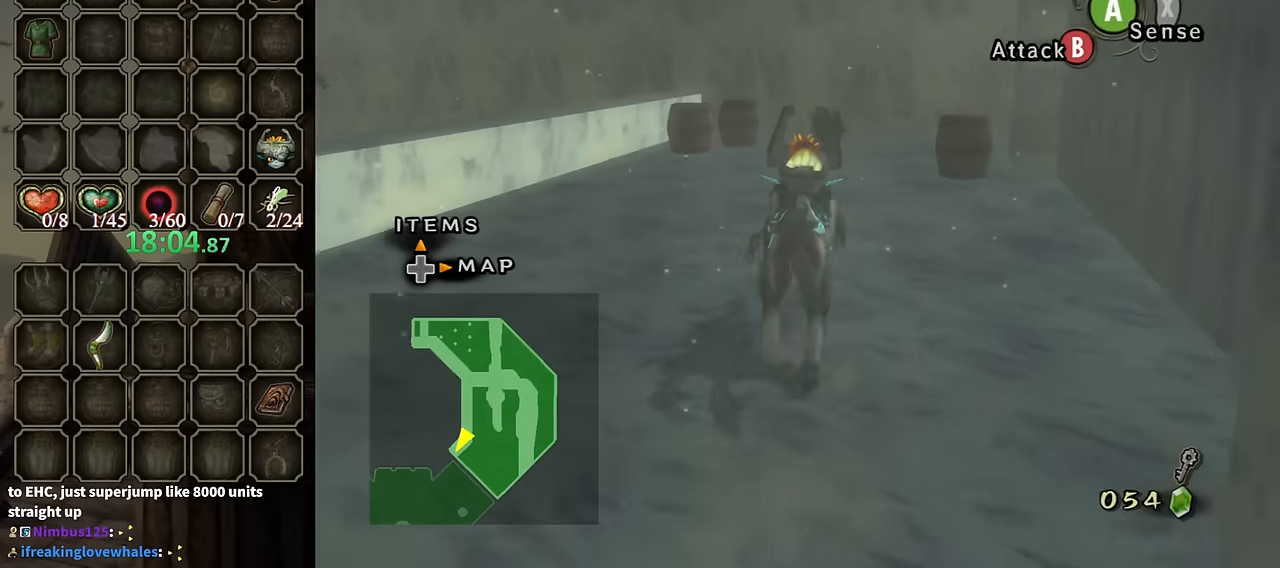
{"buttons": ["A"], "left_stick": "up", "right_stick": "center", "events": [[367, "A", "down"], [434, "A", "up"], [500, "A", "down"]]}
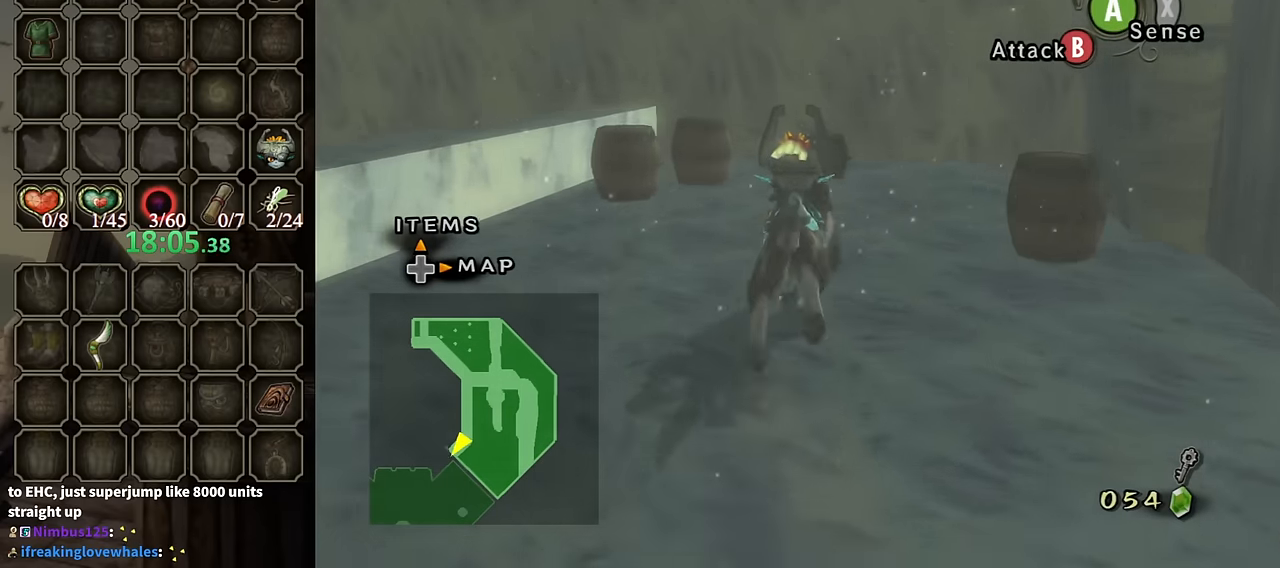
{"buttons": ["A"], "left_stick": "up", "right_stick": "center", "events": [[100, "A", "up"], [167, "A", "down"], [234, "A", "up"], [300, "A", "down"], [367, "A", "up"], [467, "A", "down"]]}
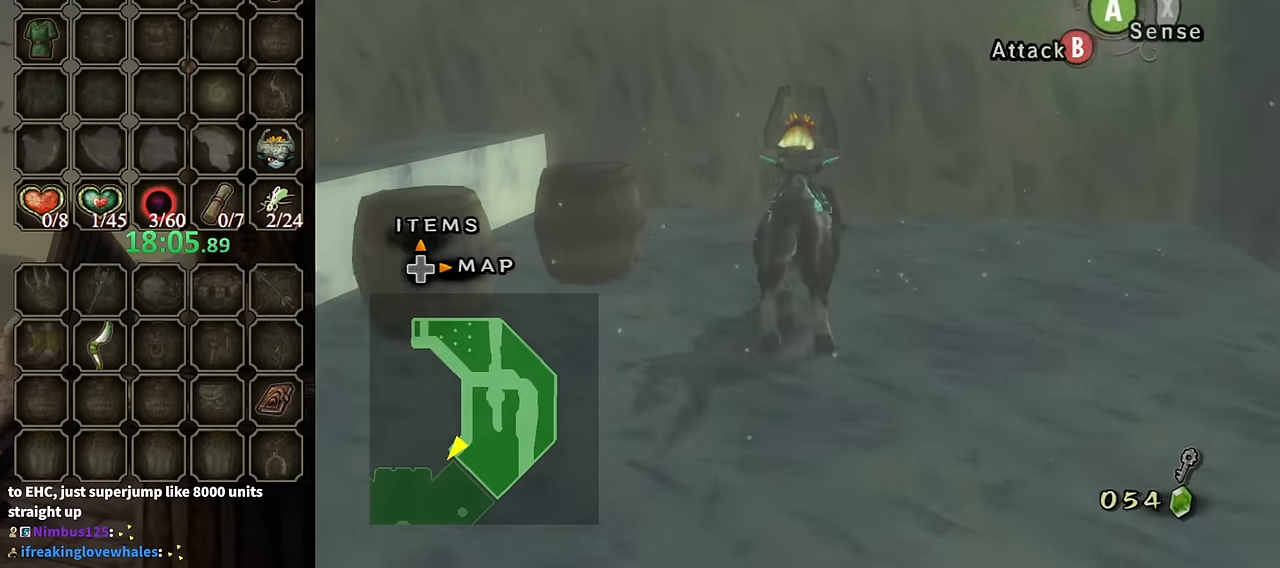
{"buttons": [], "left_stick": "center", "right_stick": "center", "events": [[34, "A", "up"], [134, "A", "down"], [200, "A", "up"], [267, "A", "down"], [334, "A", "up"], [367, "A", "down"], [367, "left_stick", "center"], [500, "A", "up"]]}
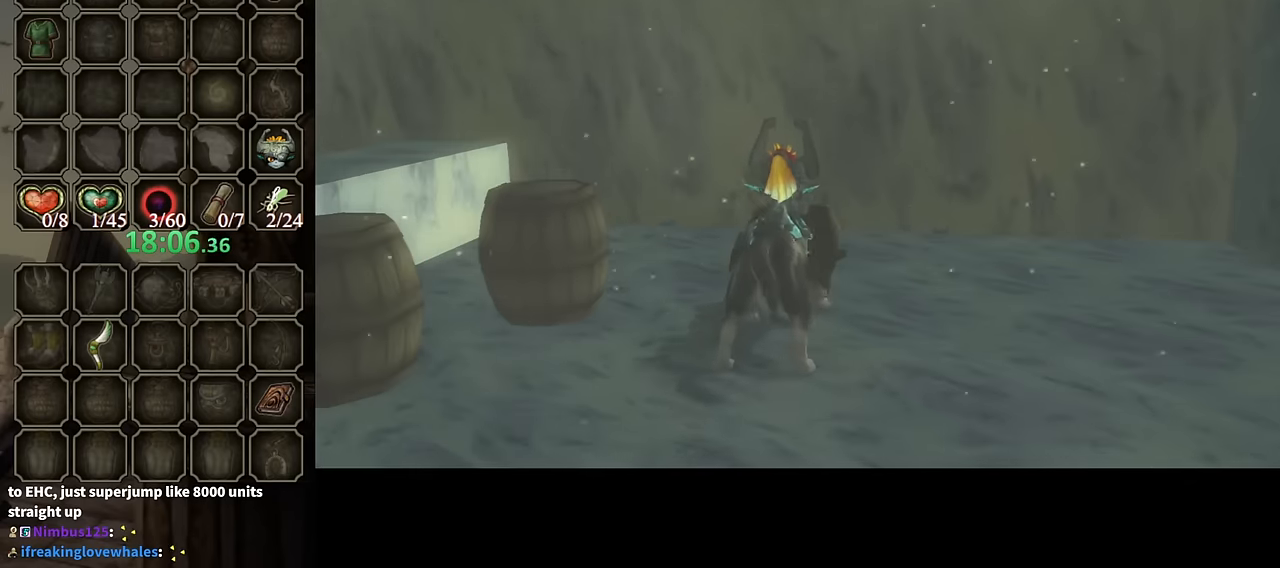
{"buttons": [], "left_stick": "center", "right_stick": "center", "events": []}
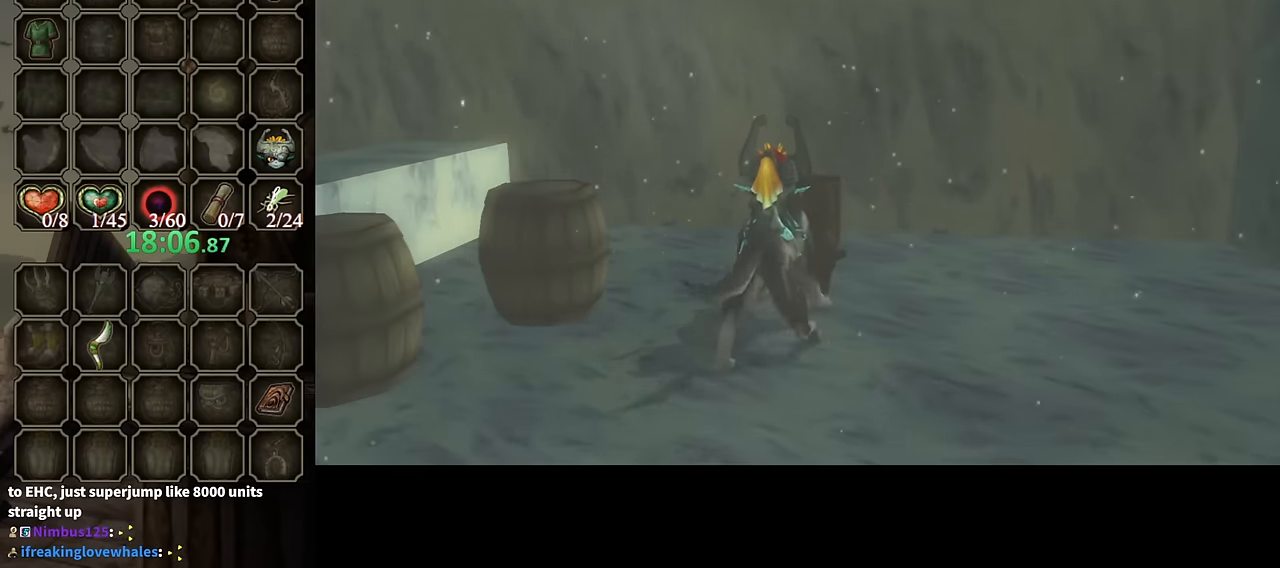
{"buttons": [], "left_stick": "center", "right_stick": "center", "events": []}
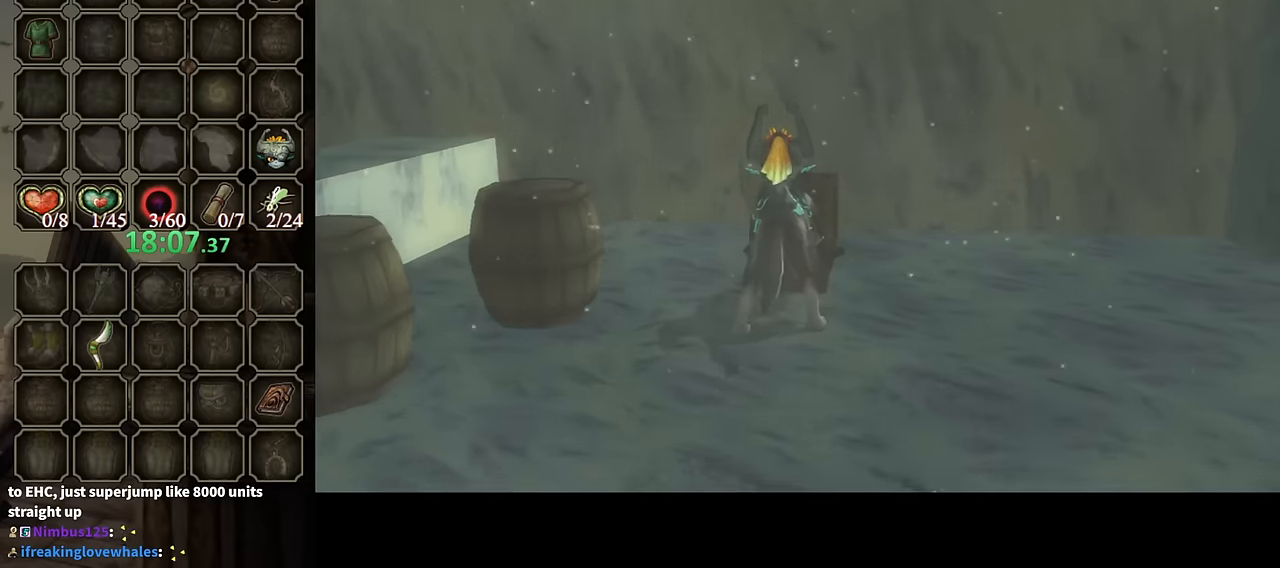
{"buttons": ["B"], "left_stick": "center", "right_stick": "center", "events": [[300, "B", "down"]]}
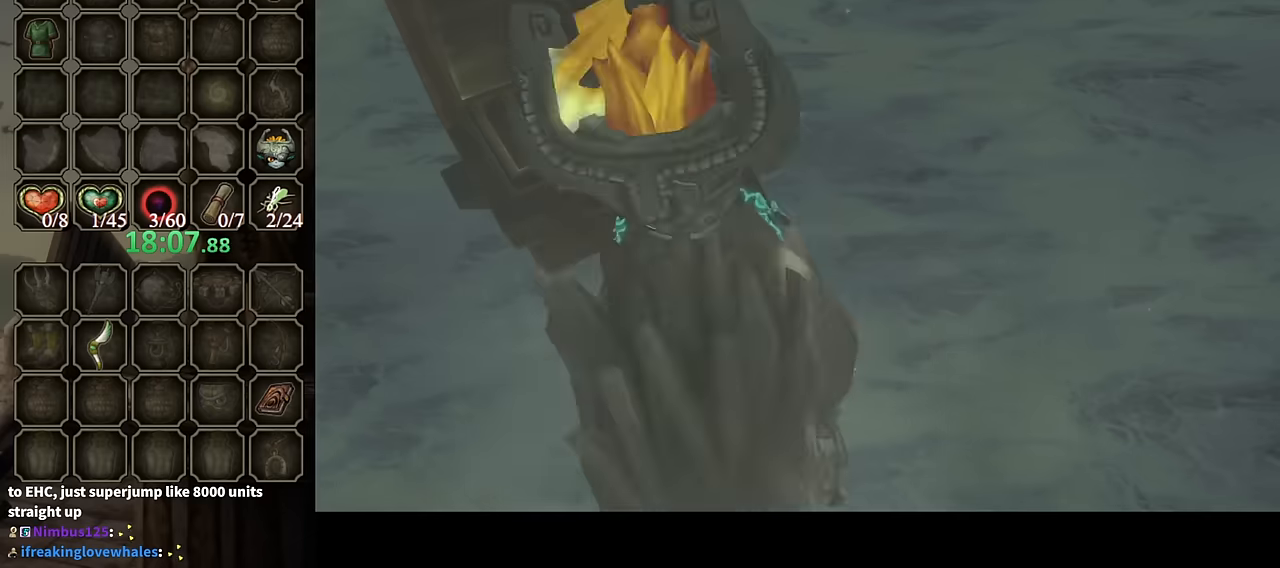
{"buttons": ["B"], "left_stick": "center", "right_stick": "center", "events": []}
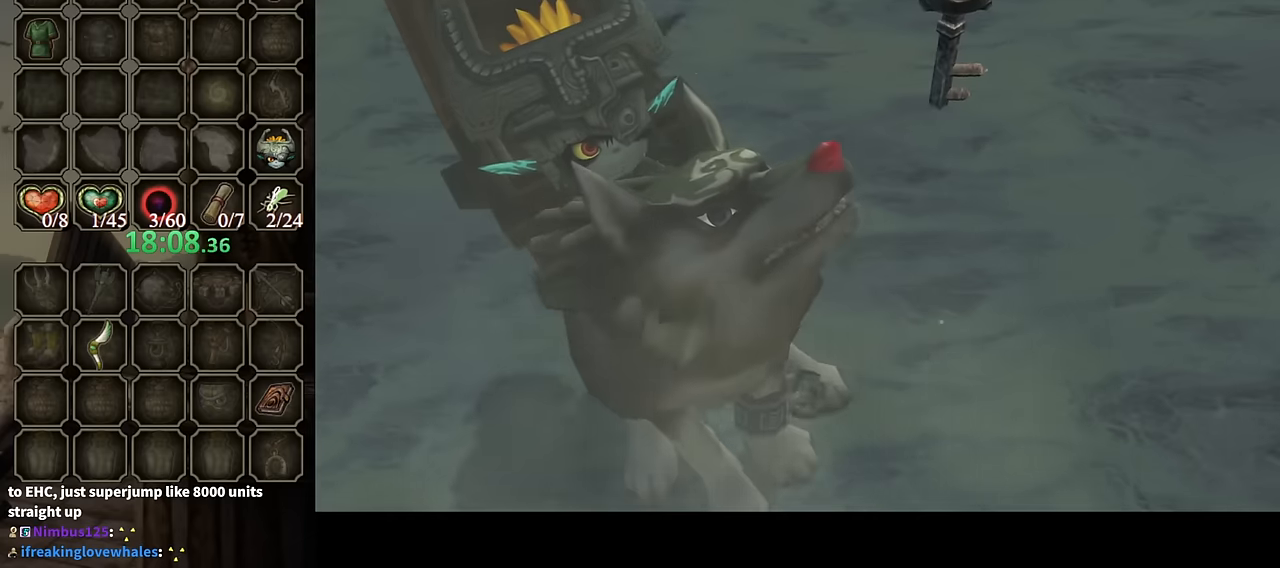
{"buttons": ["B"], "left_stick": "down-right", "right_stick": "center", "events": [[66, "left_stick", "down-right"]]}
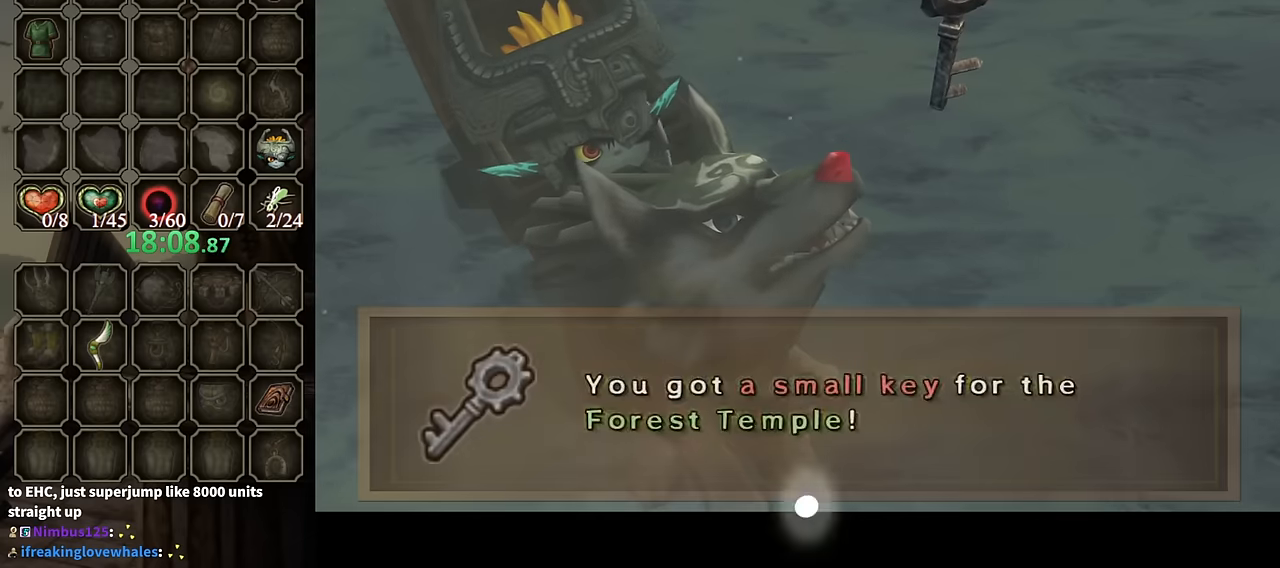
{"buttons": [], "left_stick": "down-right", "right_stick": "center", "events": [[166, "B", "up"], [433, "A", "down"], [500, "A", "up"]]}